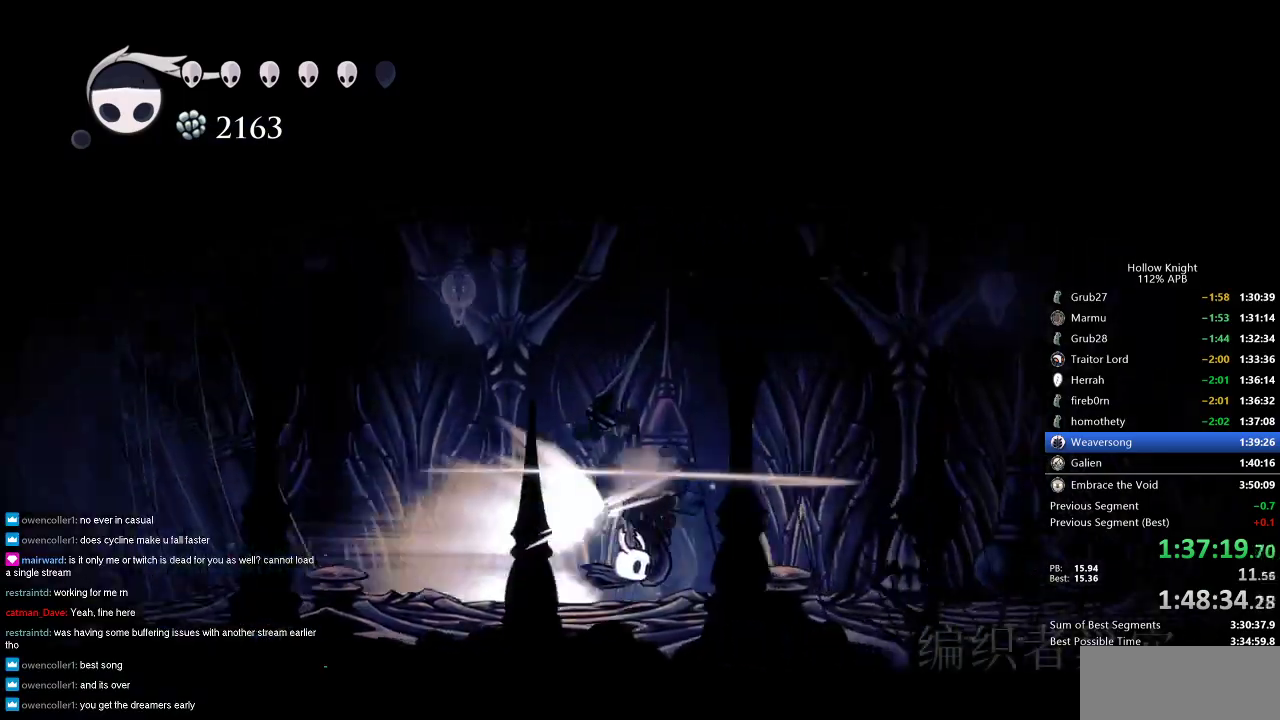
Gameplay with keyboard; each line is a JSON object with the keys held at the frame after it. "events" lists presses ("down") and releases ("up") of "cdash", "dash", "dnail", "down", "heal", "inv", "jump", "left", "nail", "right", "spell" and "up" between this image and that frame as [ms after this image, input, new state], when the widget could be followed in between. No other keys are recorded. Mouse input is not recorded. Key names are as the overlay labels them; some are game actions (e.g. jump) rather than physical keys.
{"keys": ["right"], "events": []}
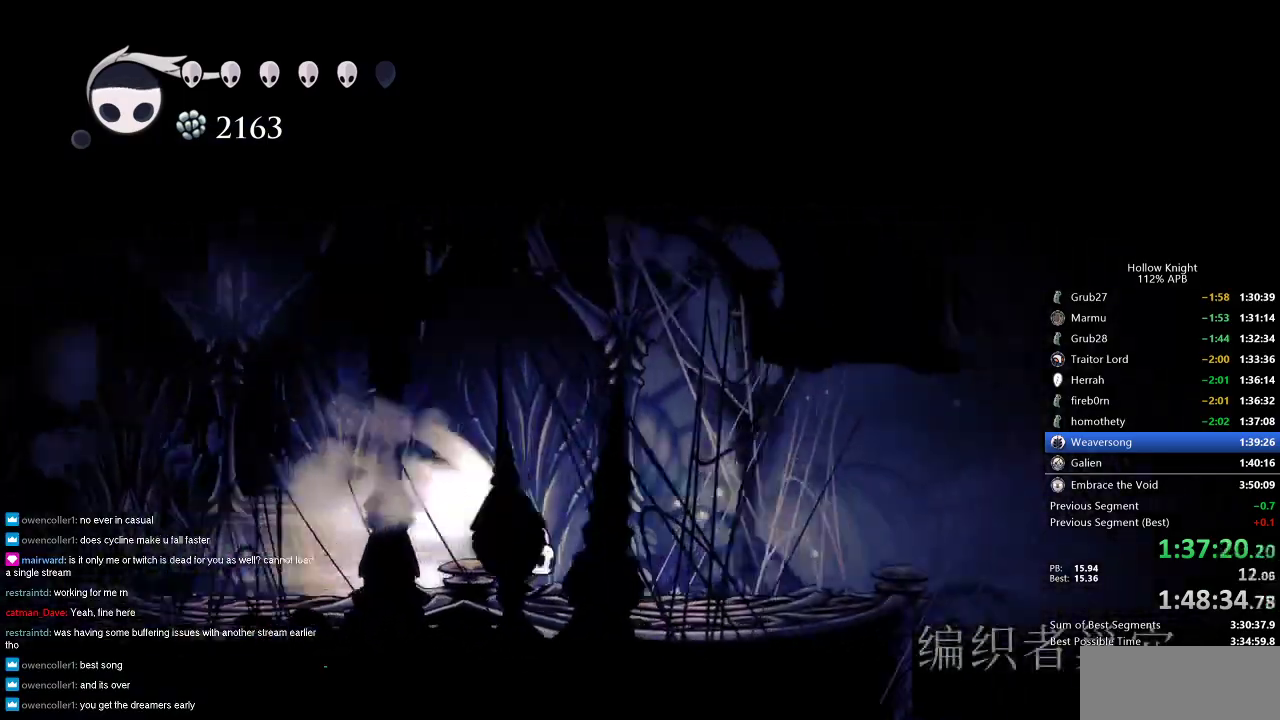
{"keys": ["right"], "events": []}
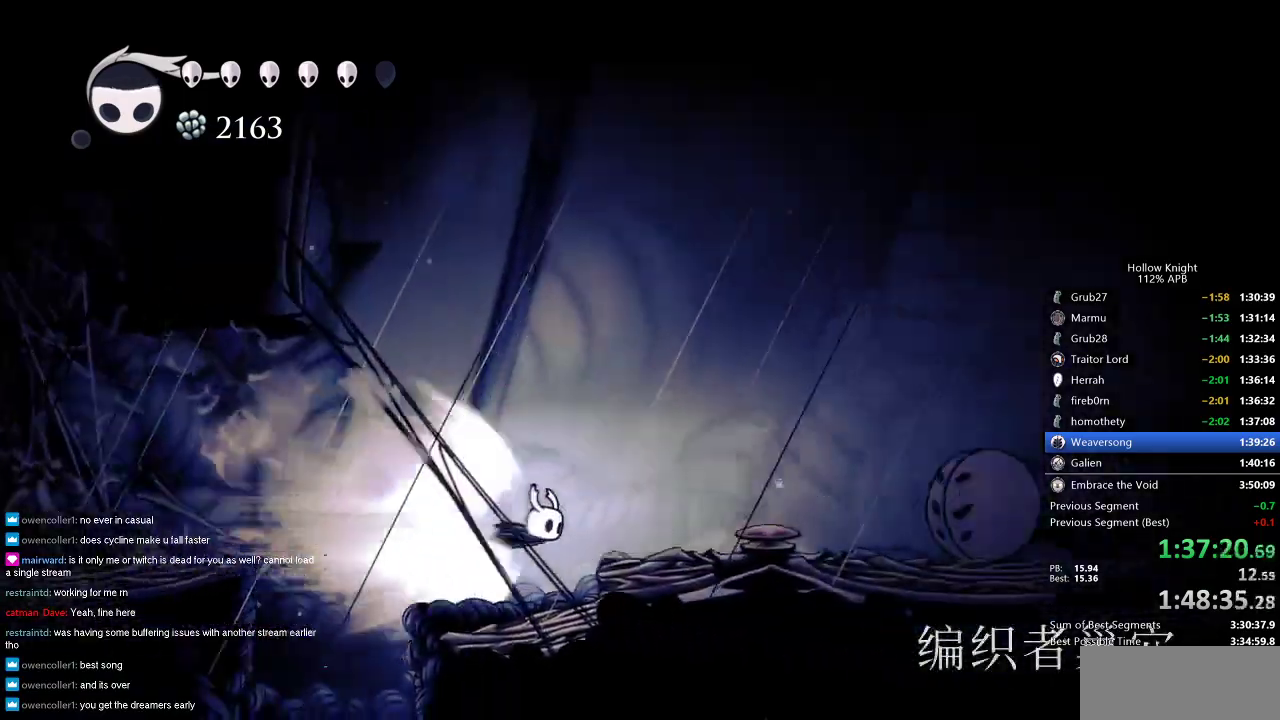
{"keys": ["right"], "events": []}
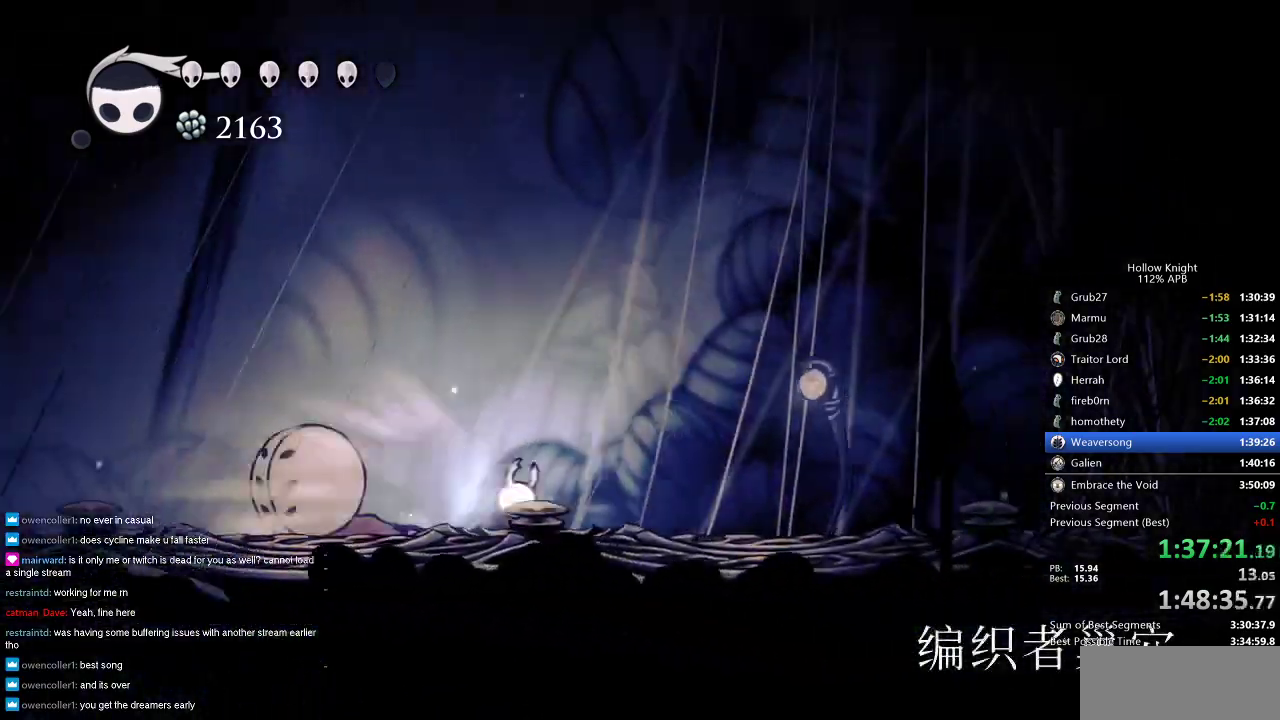
{"keys": ["right"], "events": [[66, "jump", "down"], [150, "jump", "up"]]}
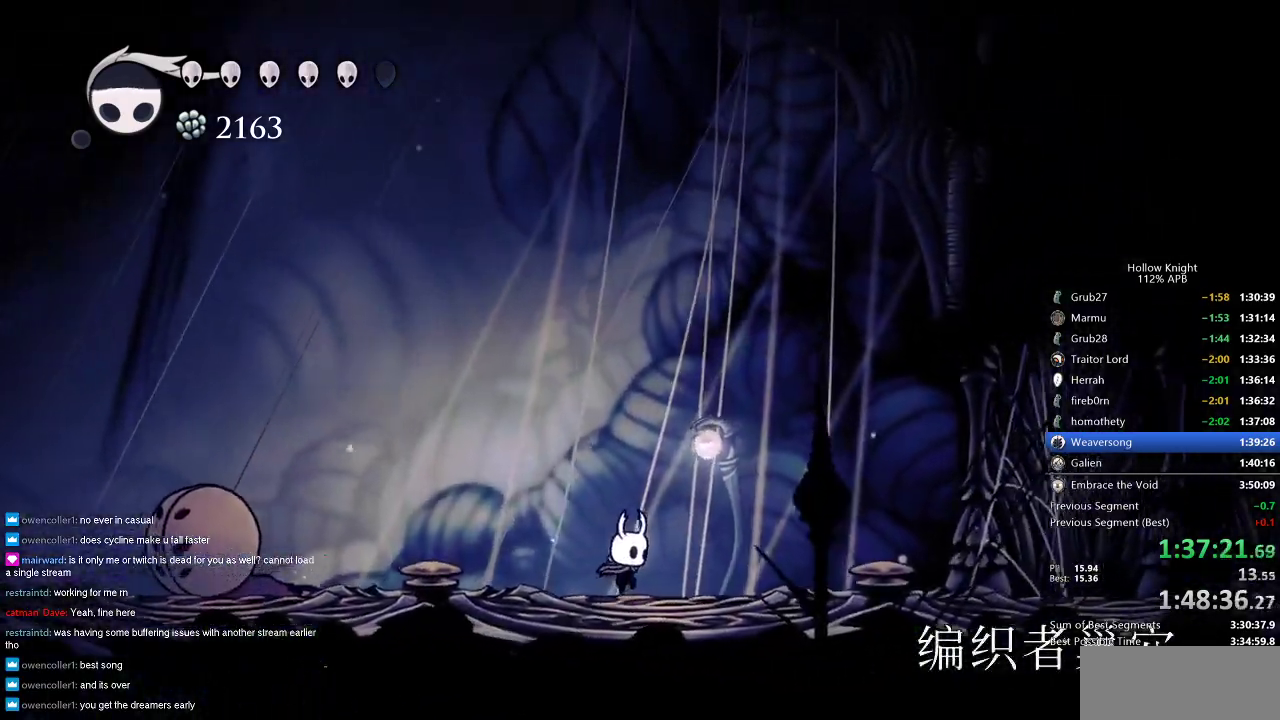
{"keys": ["jump", "right"], "events": [[166, "jump", "down"], [350, "right", "up"], [383, "jump", "up"], [450, "jump", "down"], [483, "right", "down"]]}
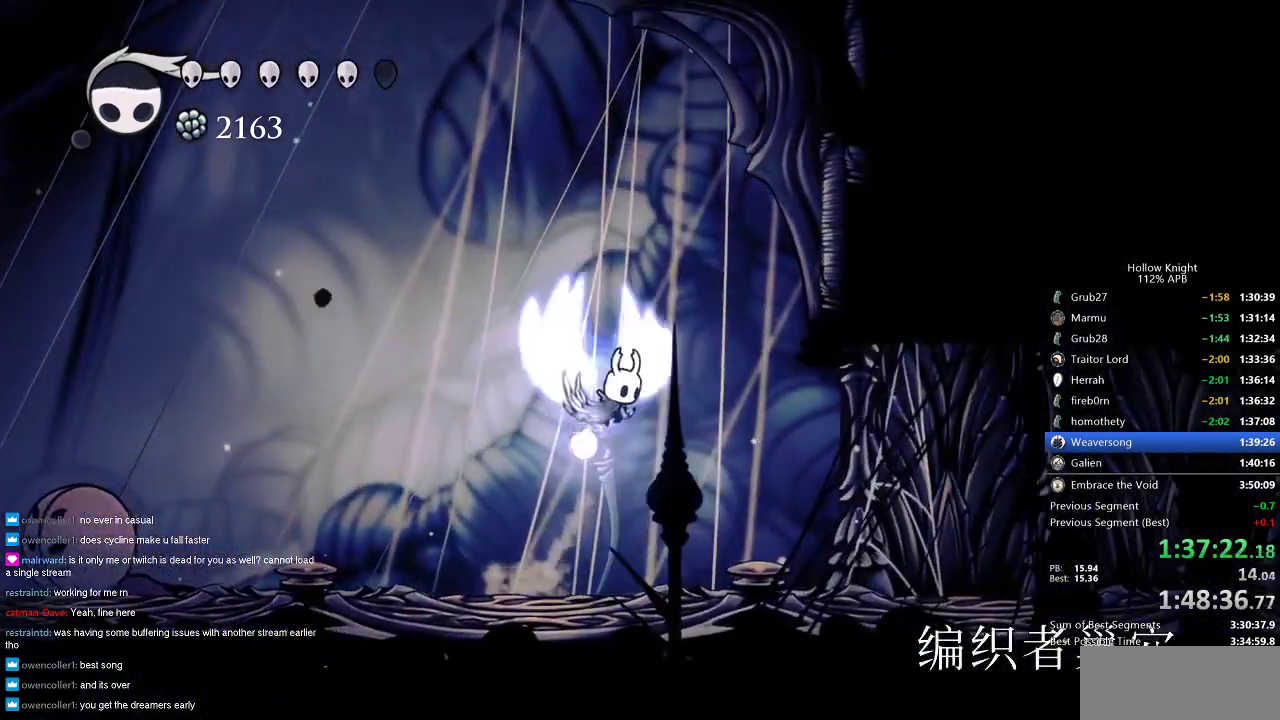
{"keys": ["jump", "left", "right"], "events": [[183, "dash", "down"], [266, "jump", "up"], [450, "dash", "up"], [450, "jump", "down"], [500, "left", "down"]]}
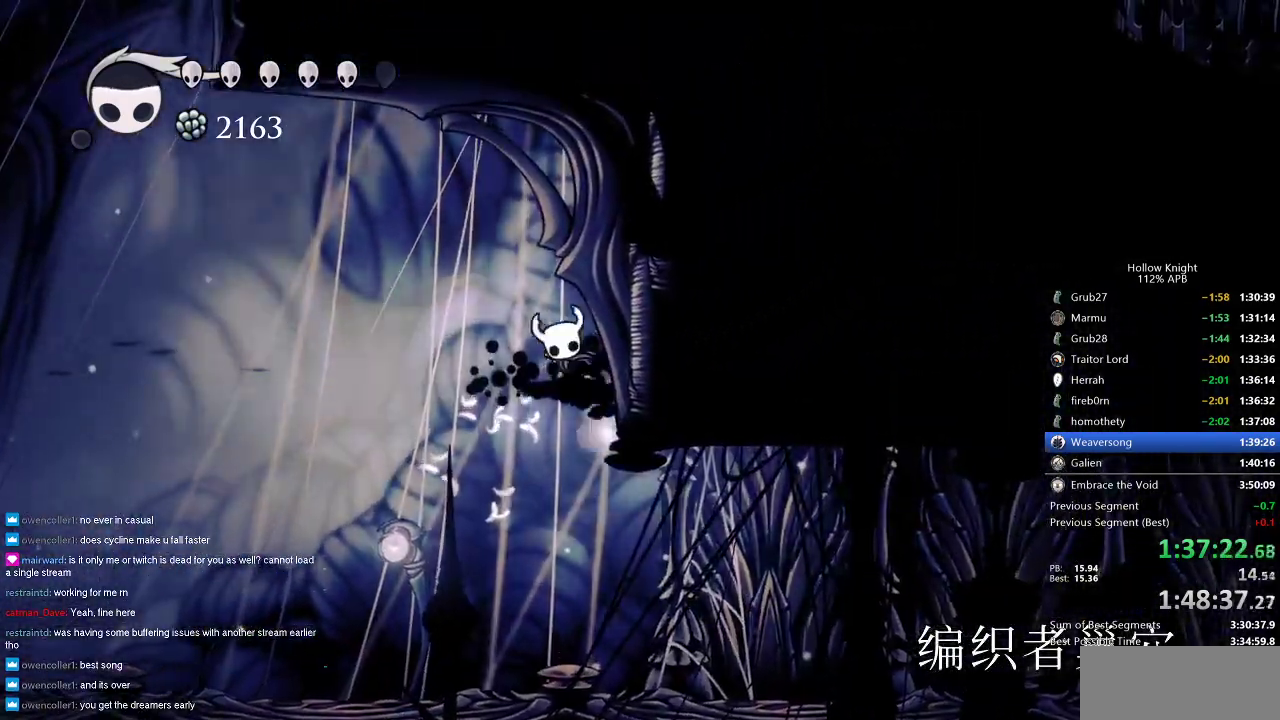
{"keys": ["left"], "events": [[50, "right", "up"], [333, "dash", "down"], [366, "jump", "up"], [466, "dash", "up"]]}
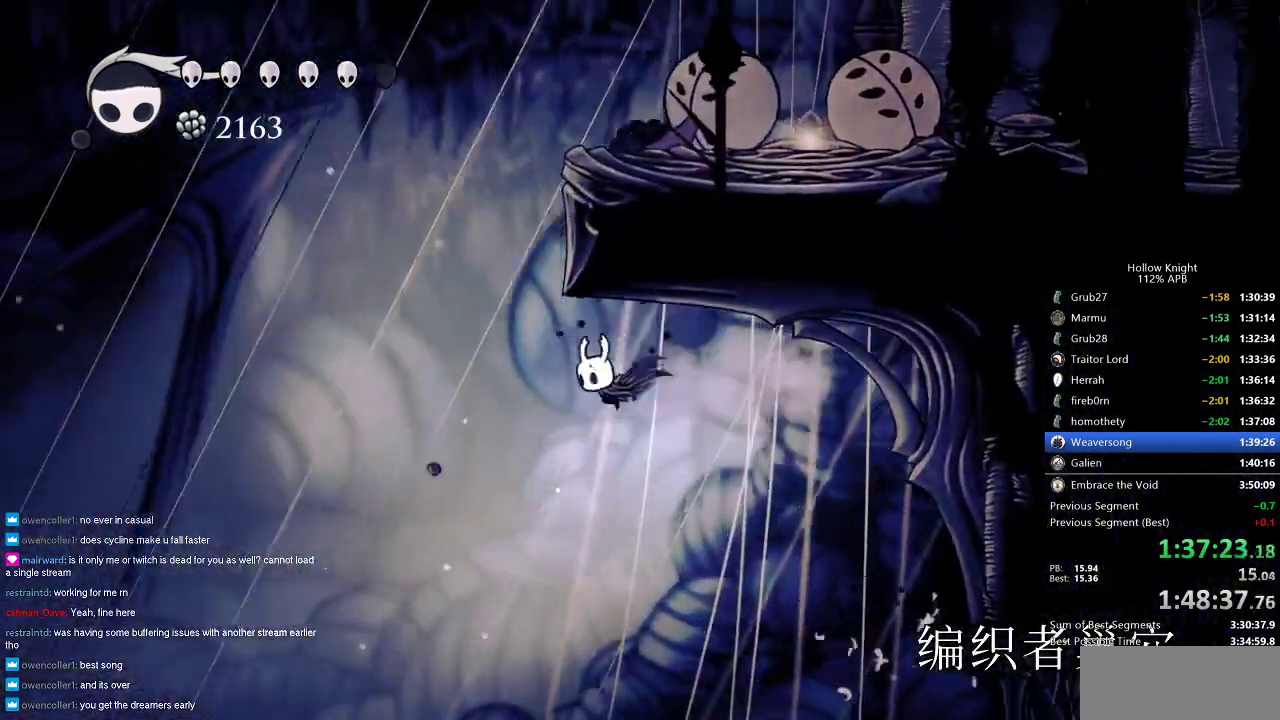
{"keys": ["right"], "events": [[116, "jump", "down"], [250, "left", "up"], [250, "right", "down"], [466, "jump", "up"]]}
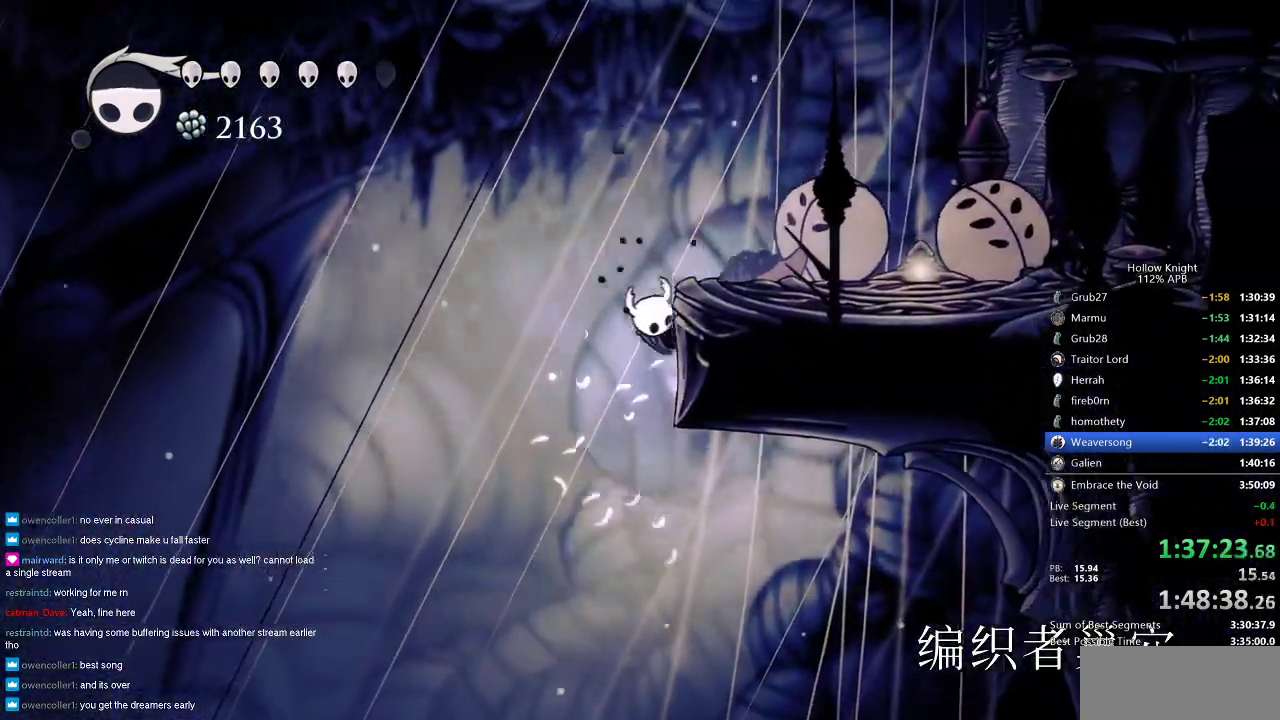
{"keys": ["right"], "events": [[33, "jump", "down"], [266, "jump", "up"]]}
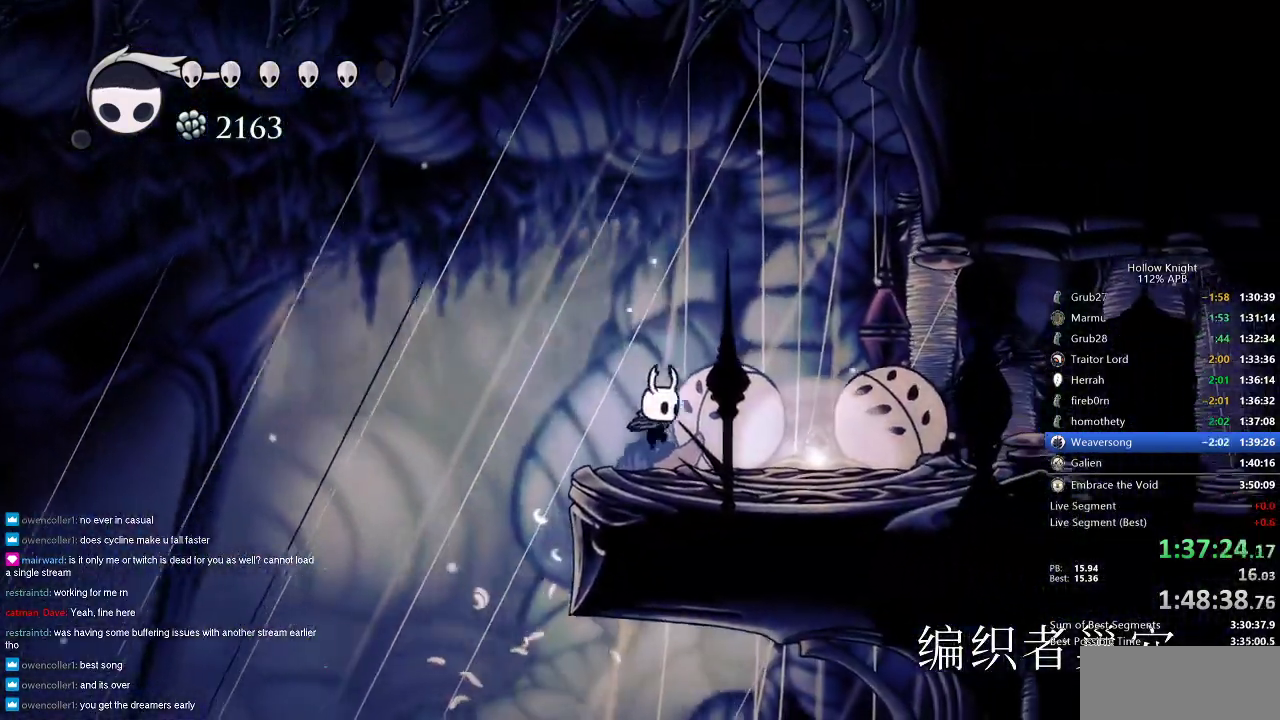
{"keys": ["down", "right"], "events": [[383, "down", "down"]]}
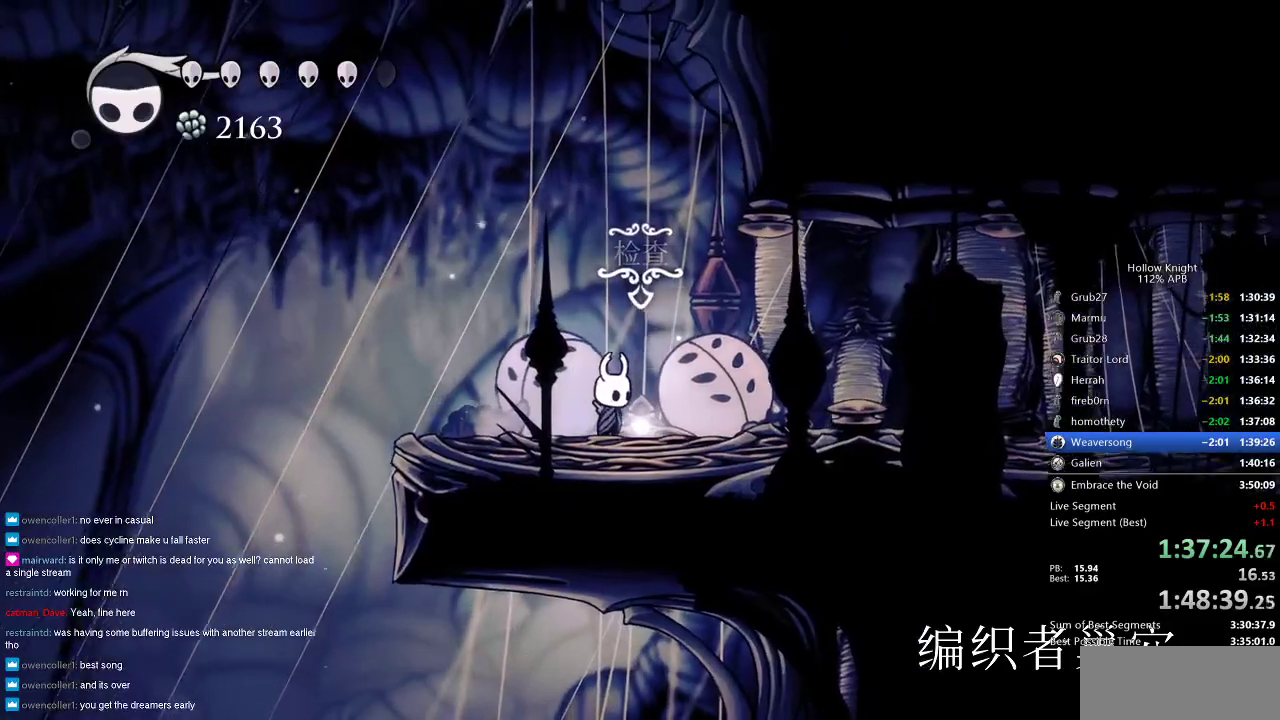
{"keys": [], "events": [[33, "right", "up"], [66, "down", "up"], [200, "left", "down"], [300, "left", "up"], [400, "left", "down"], [500, "left", "up"]]}
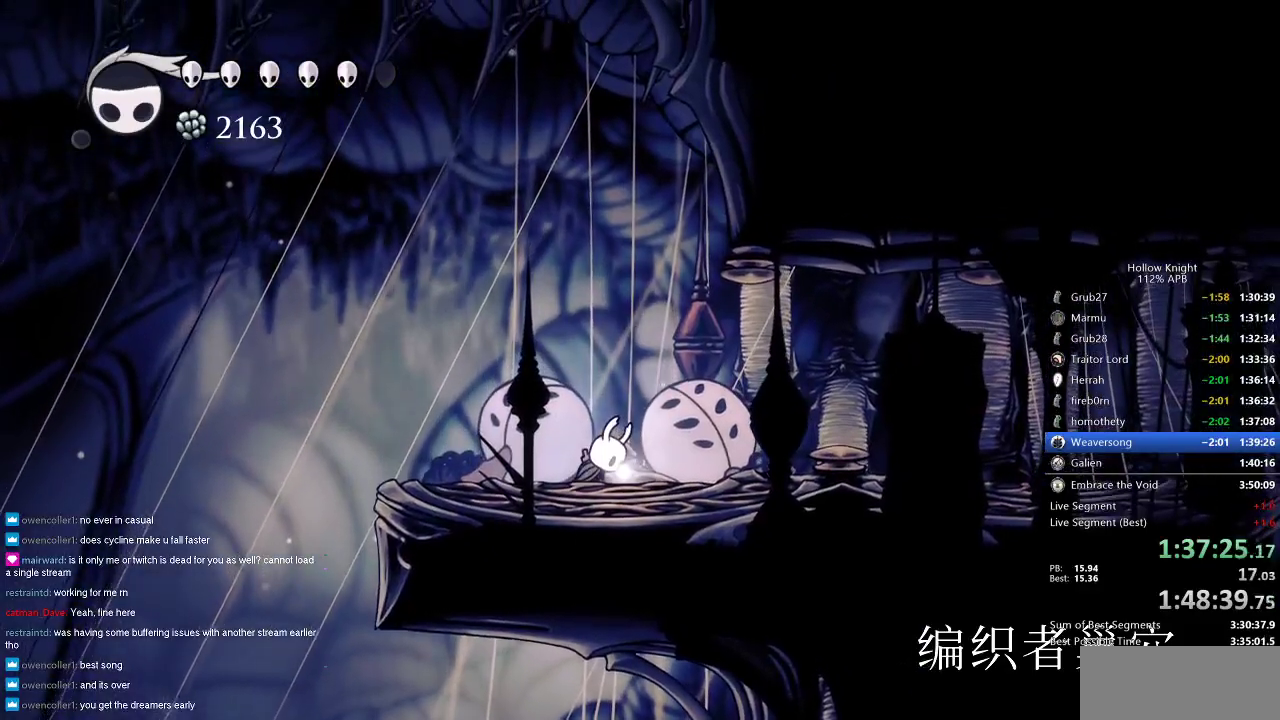
{"keys": [], "events": [[83, "left", "down"], [133, "left", "up"], [216, "left", "down"], [316, "left", "up"], [416, "left", "down"], [450, "left", "up"]]}
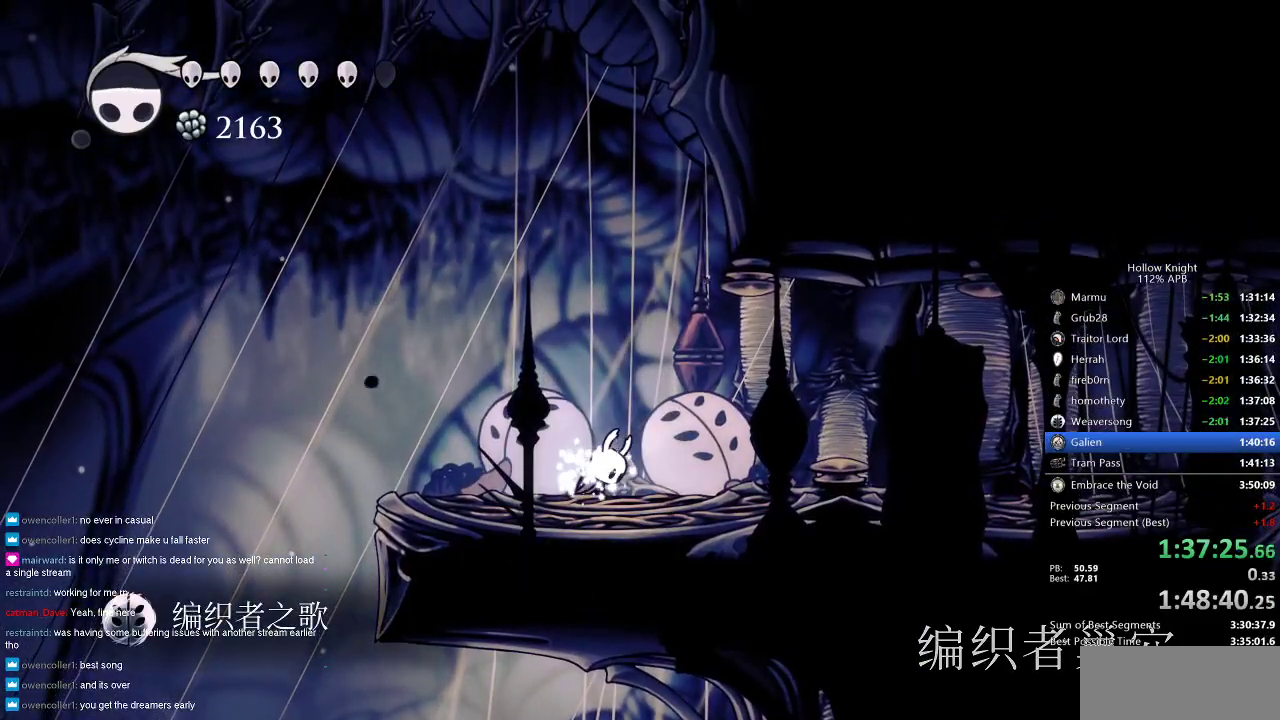
{"keys": ["left"], "events": [[50, "left", "down"]]}
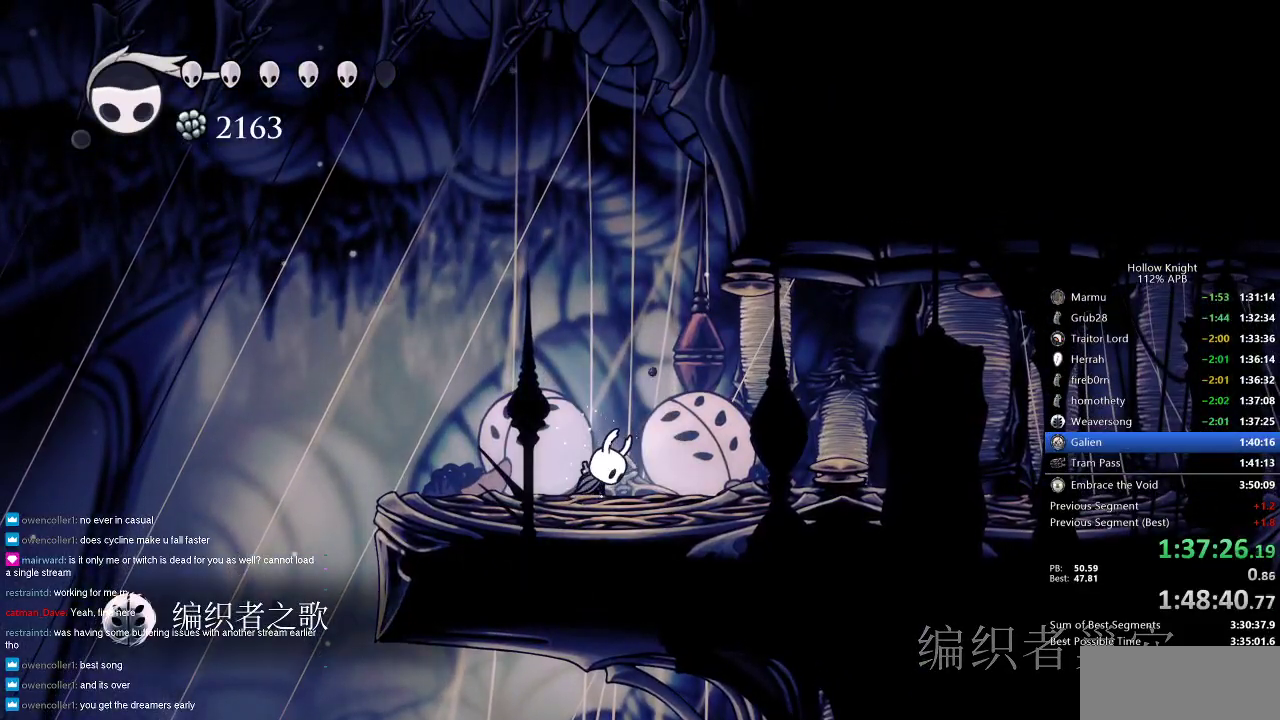
{"keys": ["left"], "events": []}
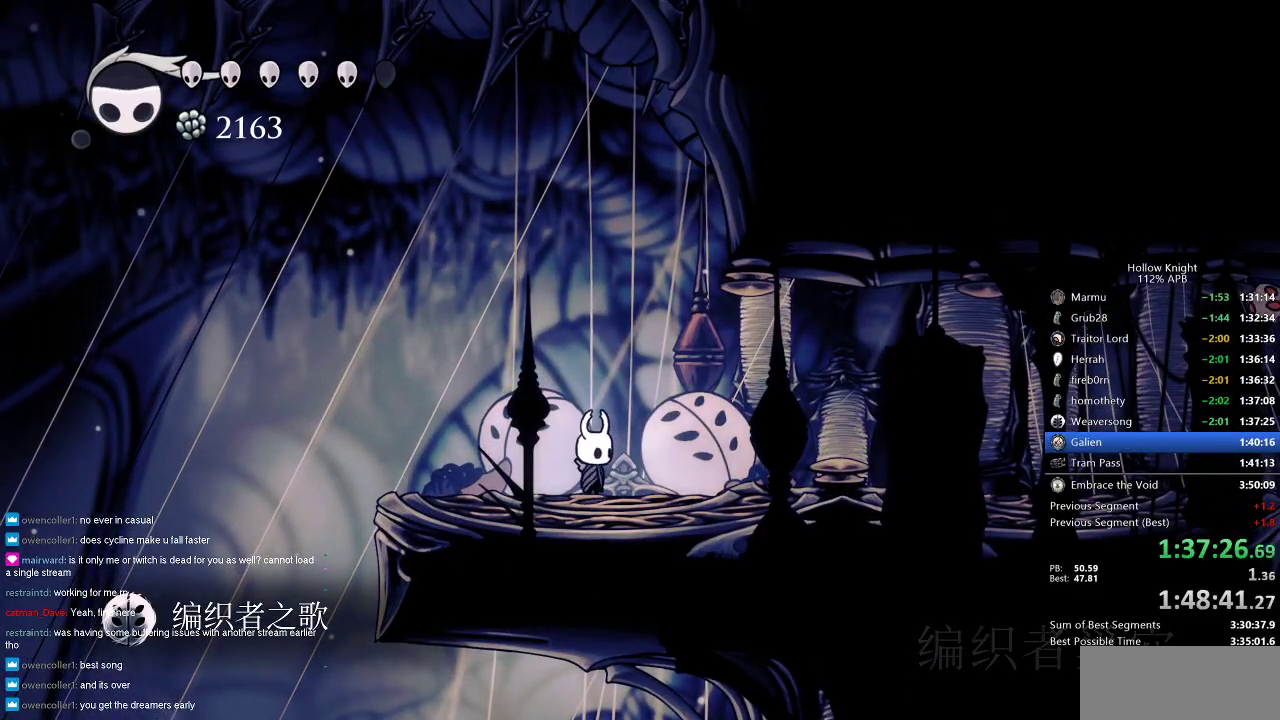
{"keys": ["dash", "down"], "events": [[133, "dash", "down"], [266, "dash", "up"], [366, "down", "down"], [400, "left", "up"], [500, "dash", "down"]]}
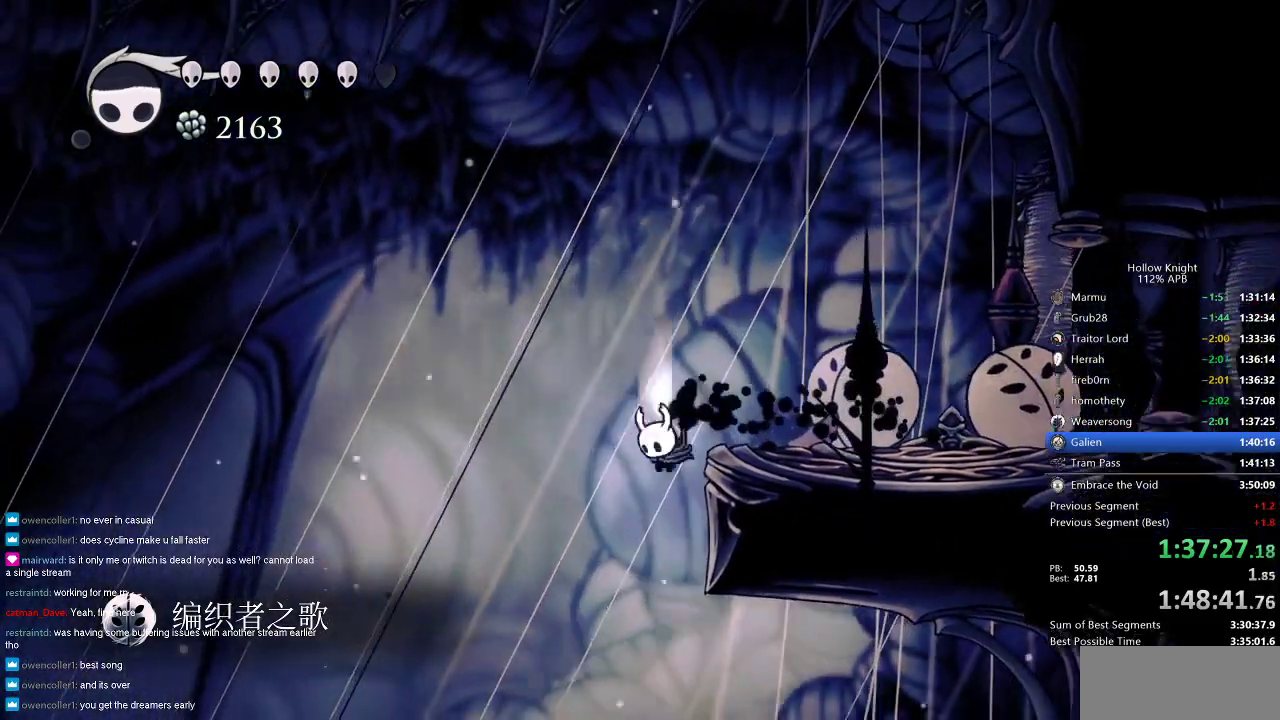
{"keys": ["left"], "events": [[133, "dash", "up"], [383, "down", "up"], [383, "left", "down"]]}
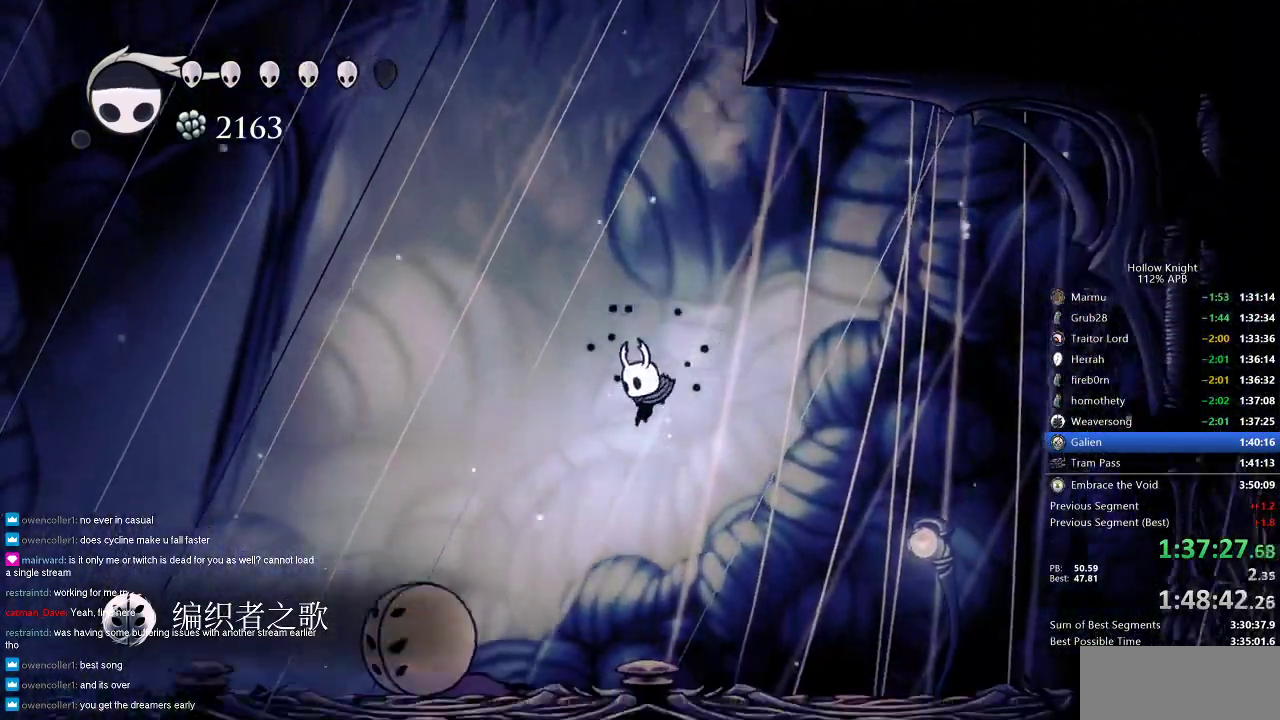
{"keys": ["cdash", "left"], "events": [[400, "cdash", "down"]]}
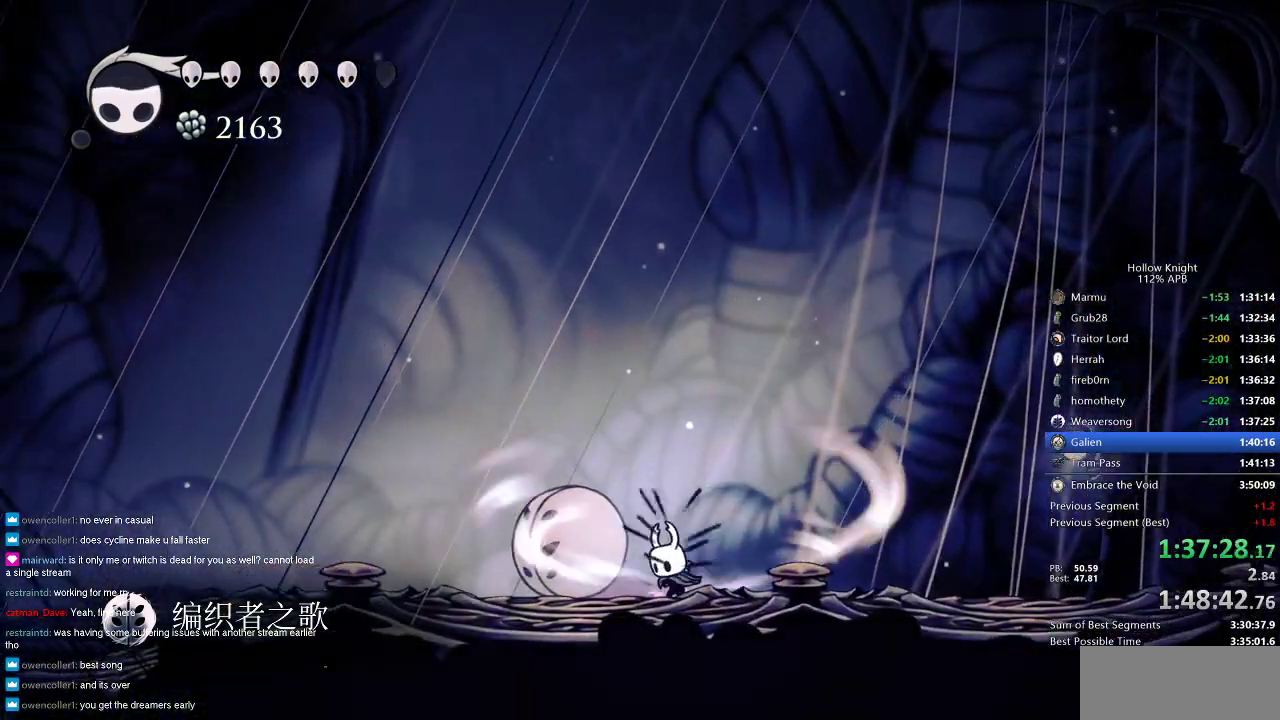
{"keys": ["cdash", "left"], "events": []}
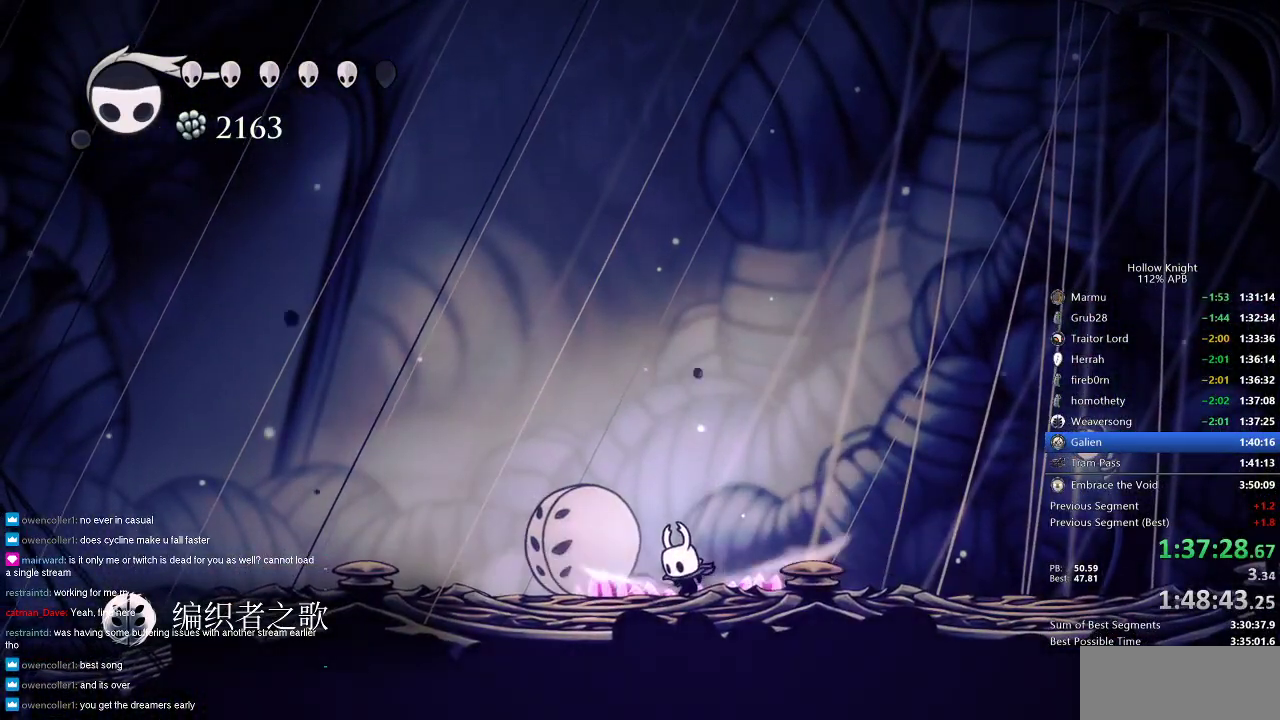
{"keys": ["left"], "events": [[283, "cdash", "up"]]}
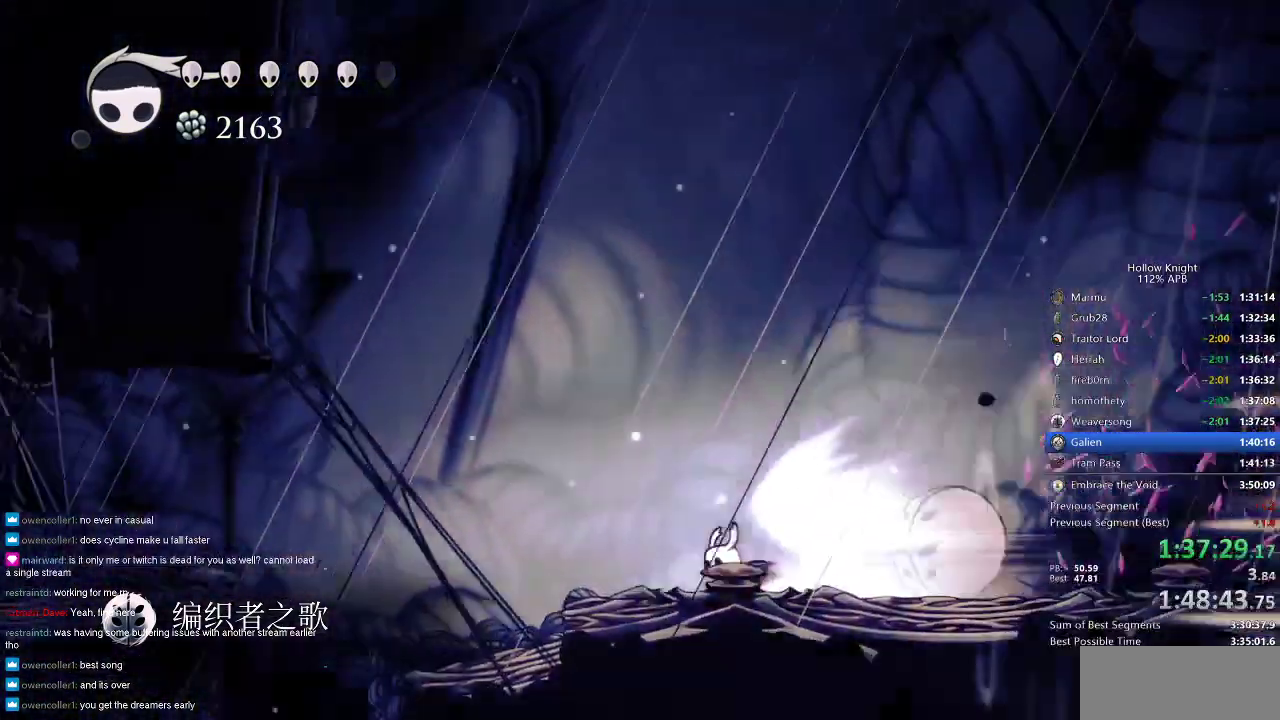
{"keys": ["left"], "events": []}
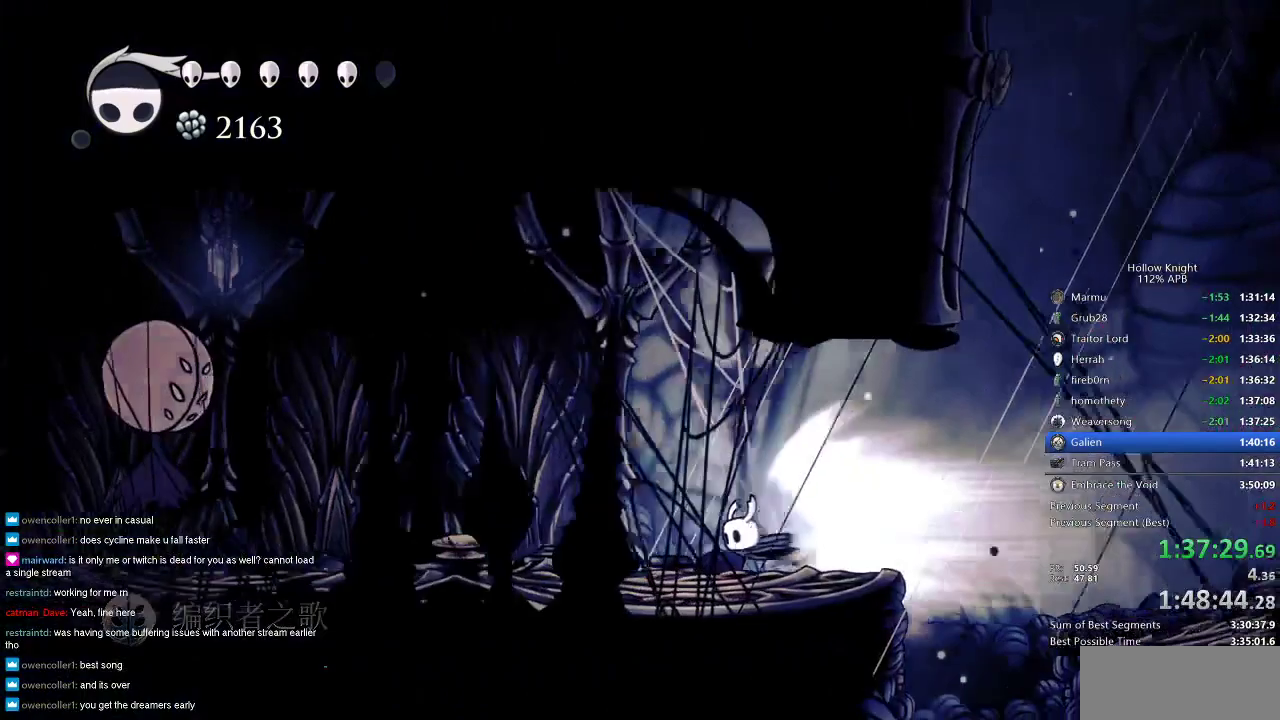
{"keys": ["left"], "events": []}
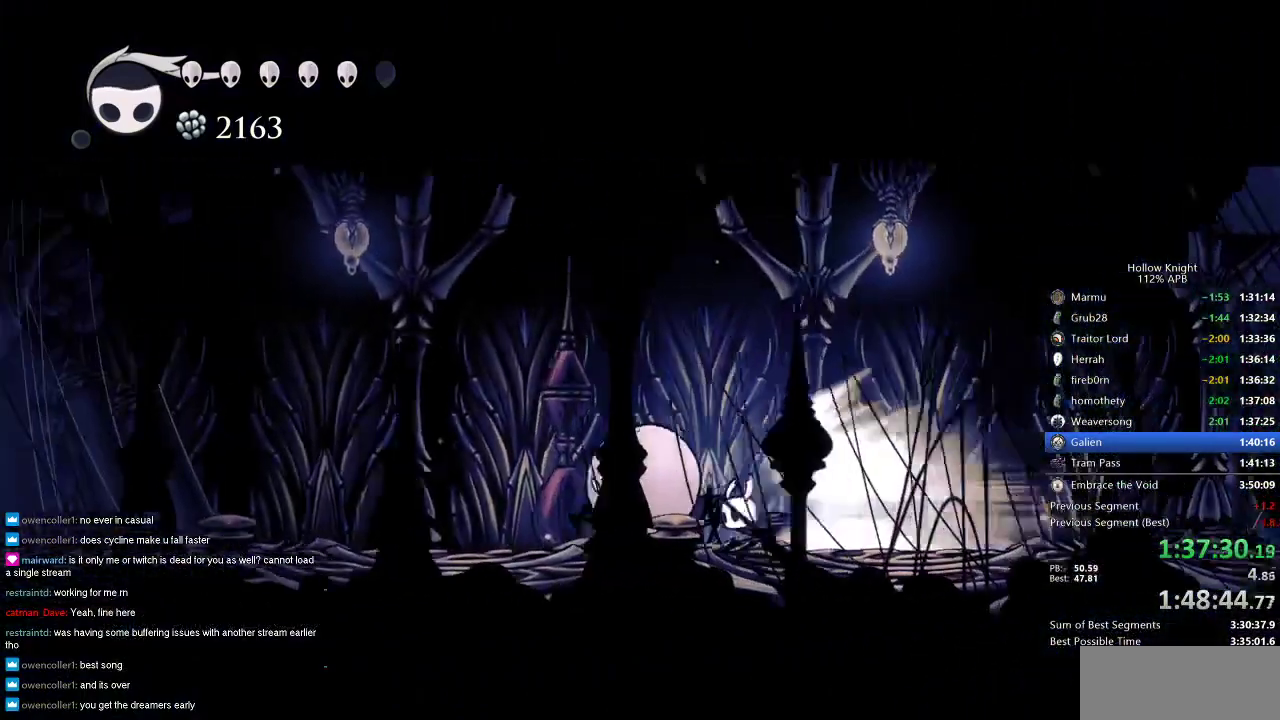
{"keys": ["left"], "events": []}
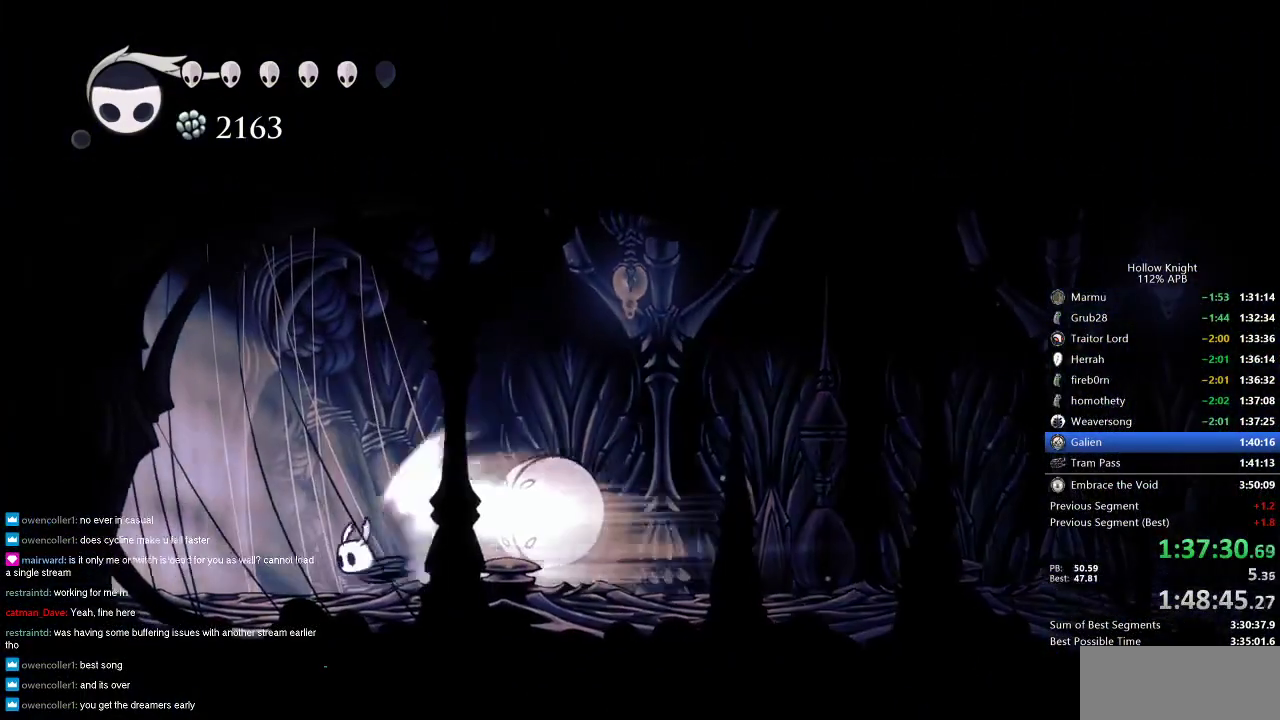
{"keys": ["left"], "events": []}
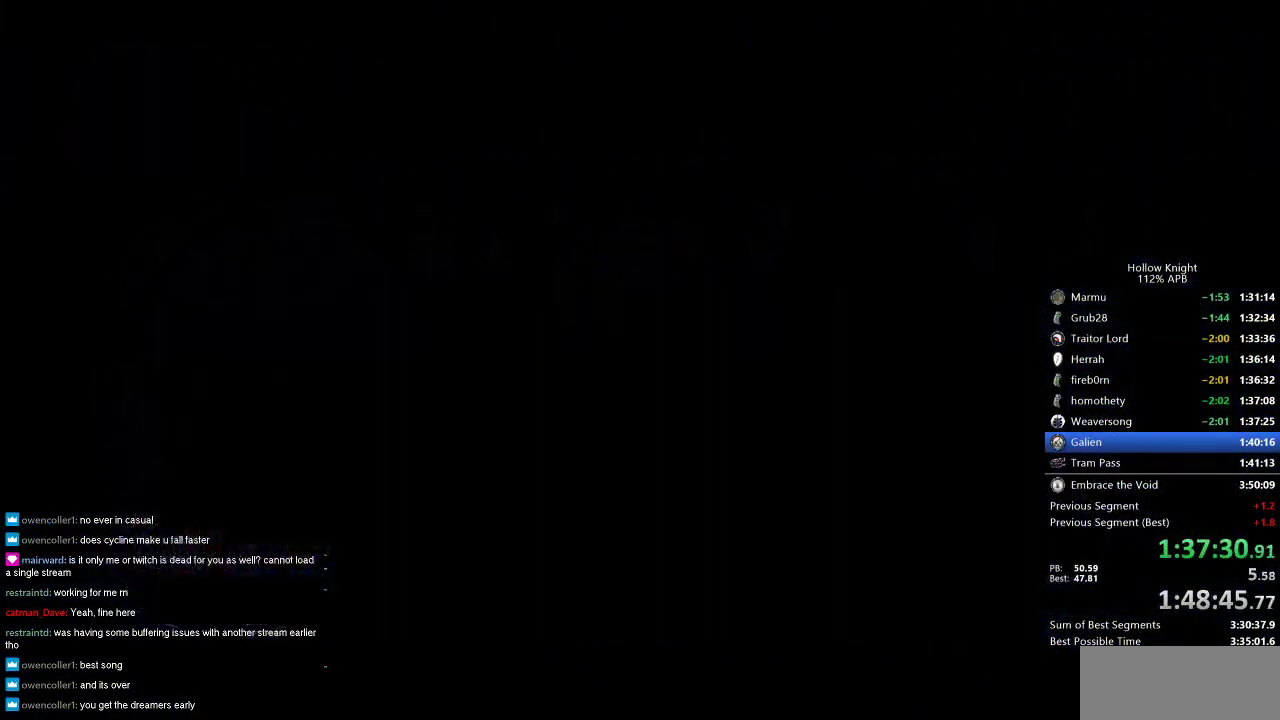
{"keys": ["left"], "events": []}
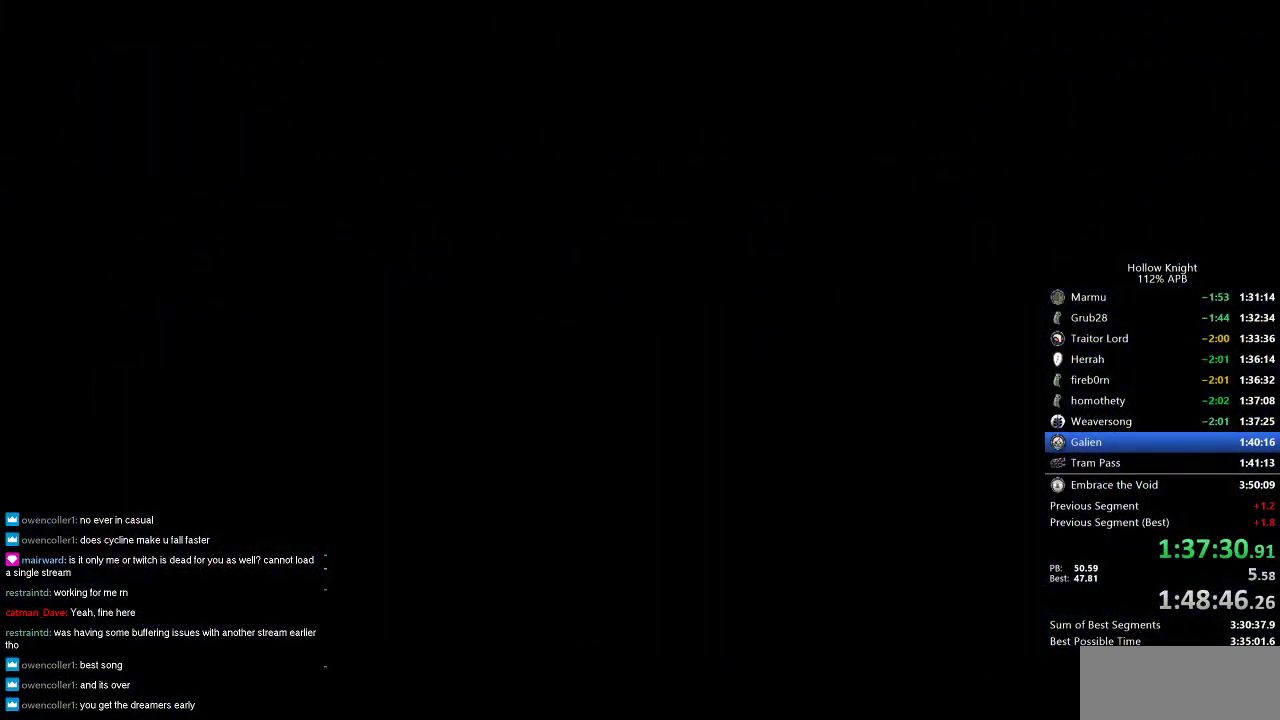
{"keys": ["left"], "events": []}
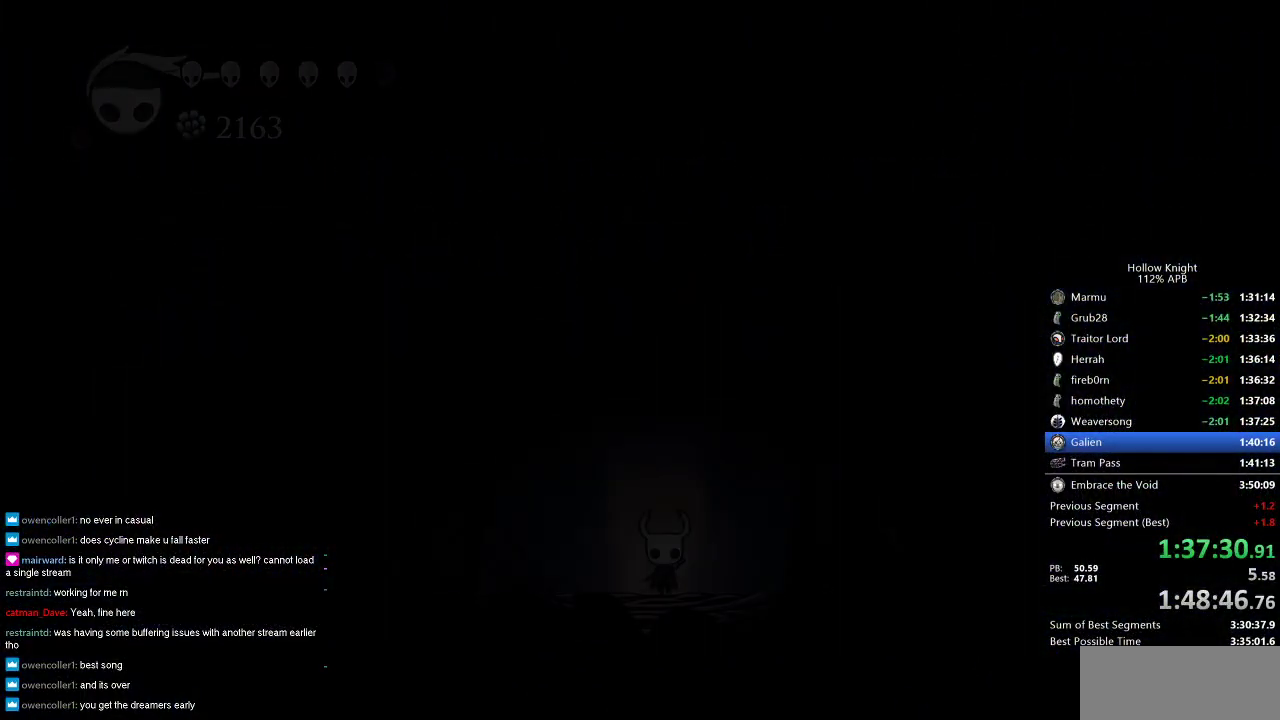
{"keys": ["left"], "events": []}
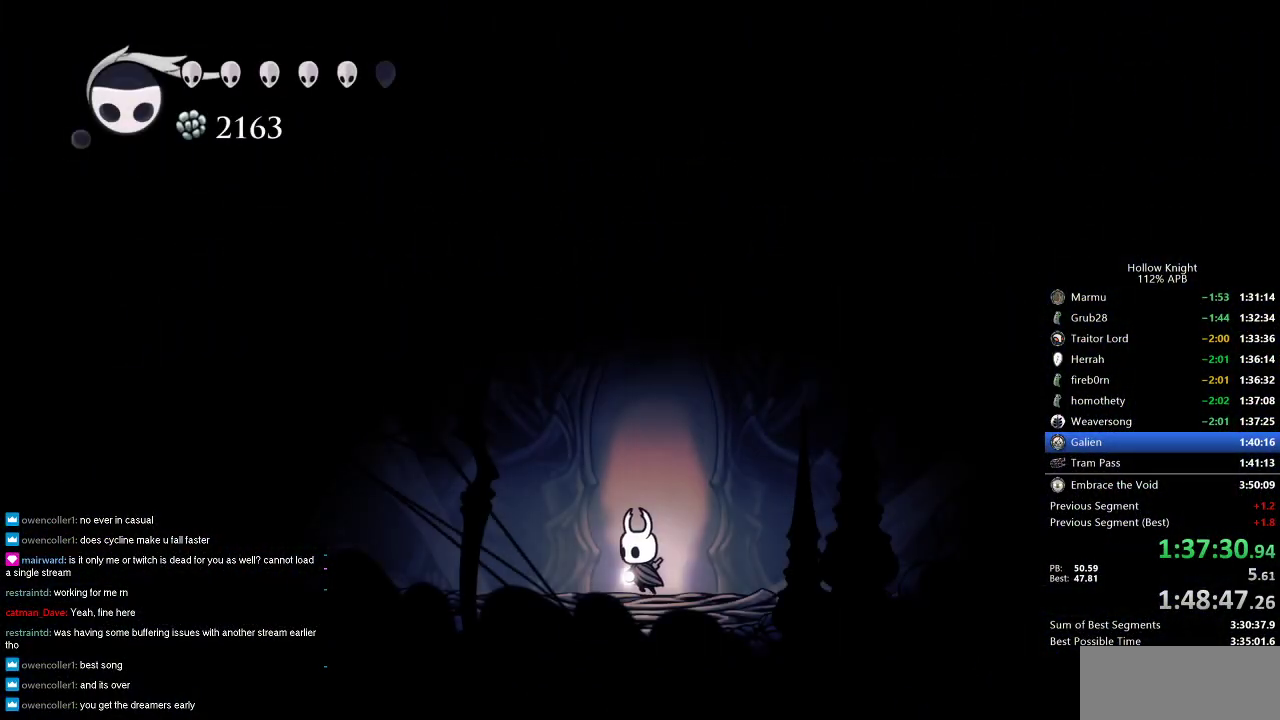
{"keys": ["cdash", "left"], "events": [[83, "cdash", "down"]]}
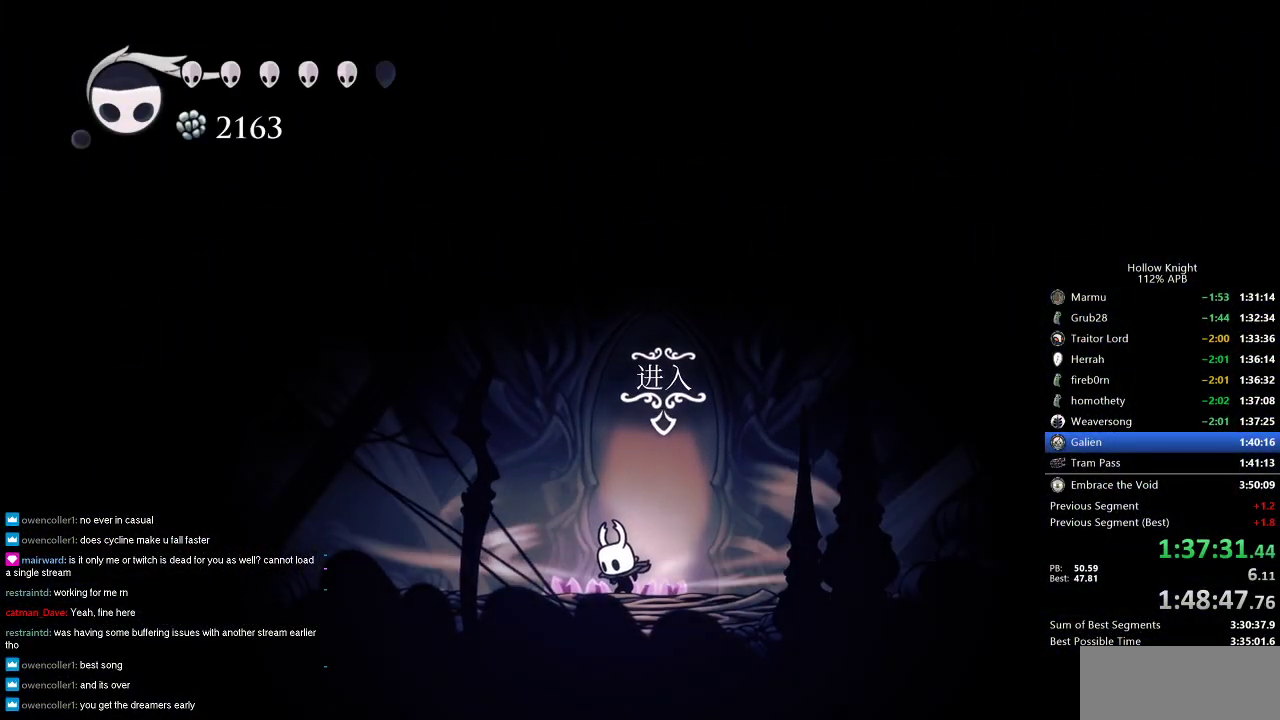
{"keys": ["left"], "events": [[483, "cdash", "up"]]}
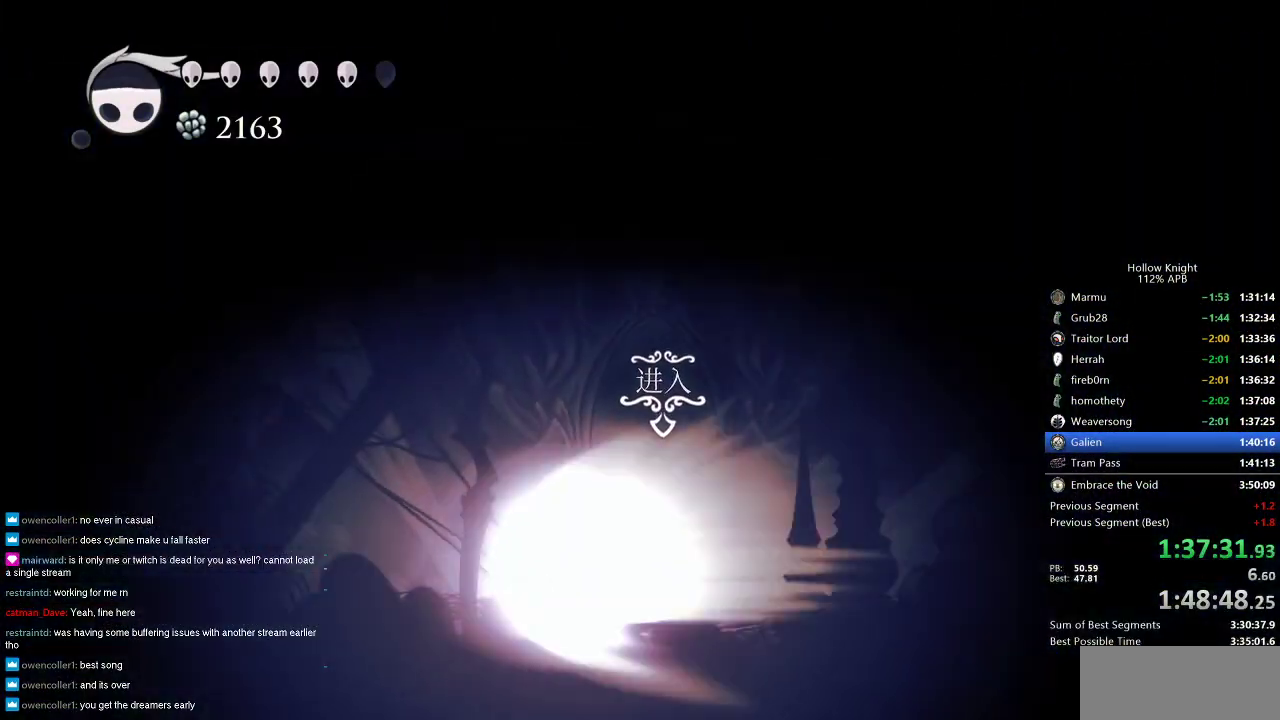
{"keys": ["left"], "events": []}
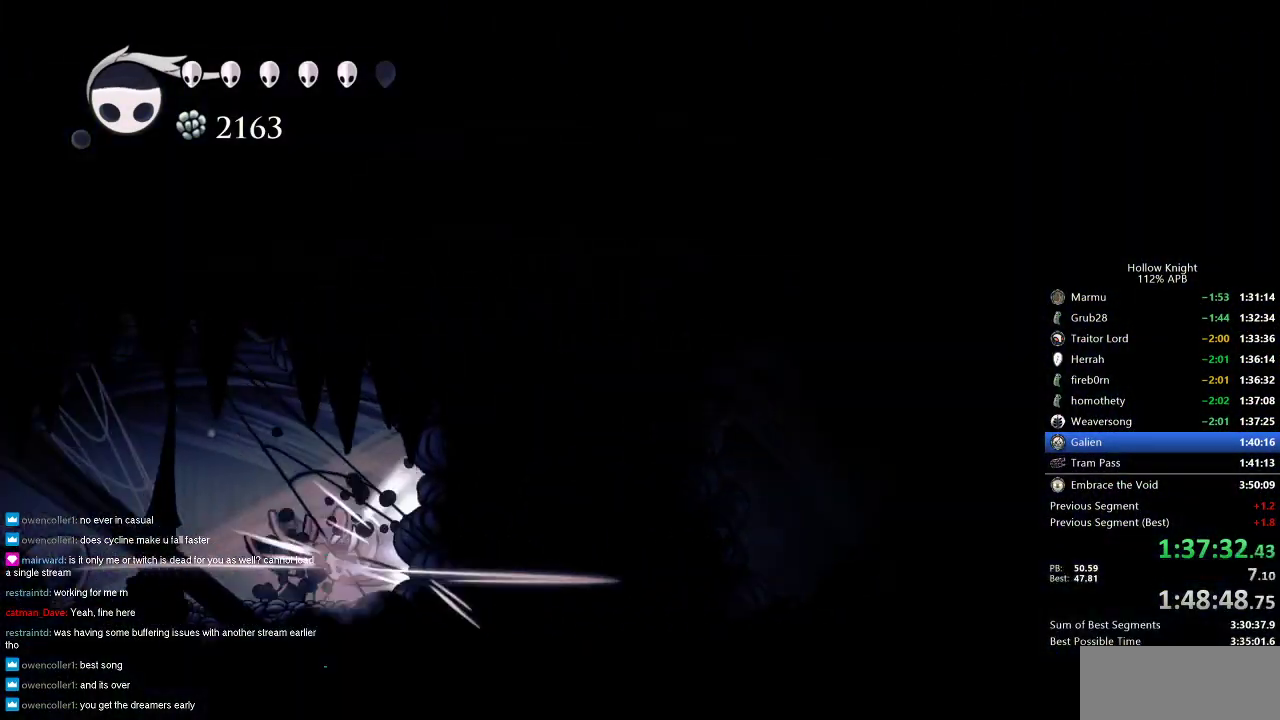
{"keys": ["left"], "events": []}
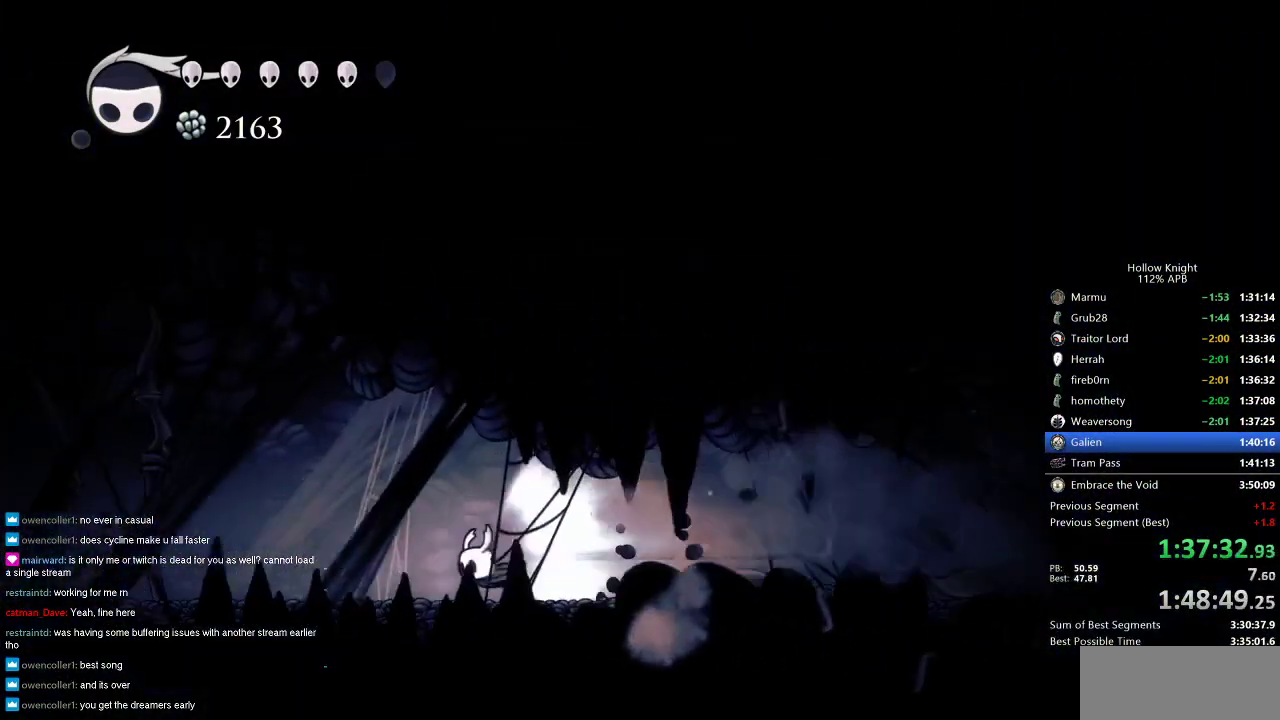
{"keys": ["left"], "events": []}